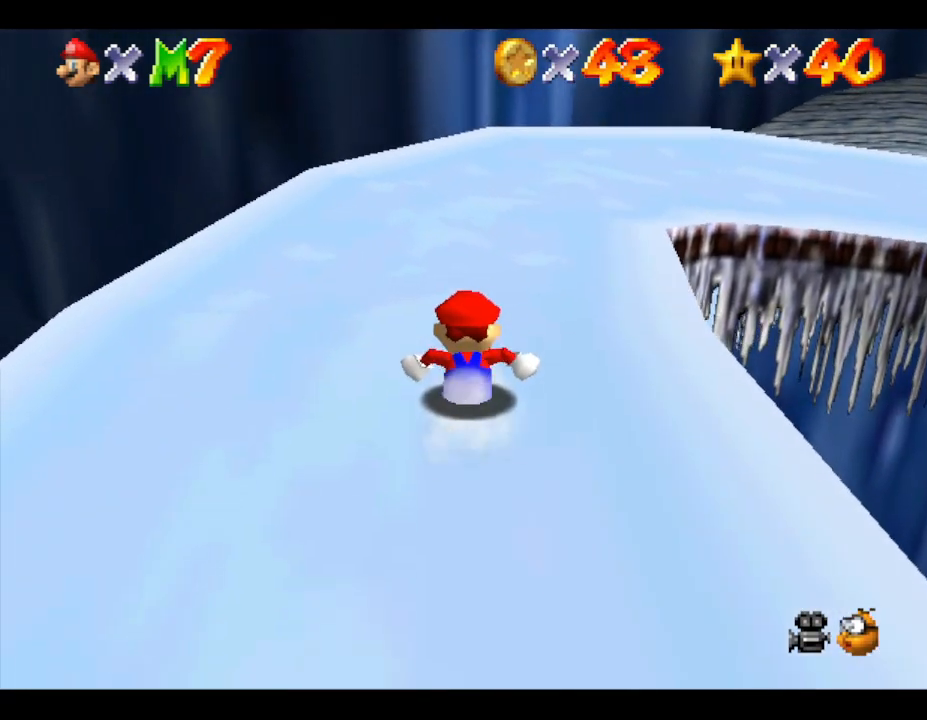
Gameplay with a controller (Nintendo layout); each line is a JSON object with the inputs held at the frame after it. "events" lists button and stick changes between this image and that frame as [ms after this image, input, new state], when the widget could be followed in between. Not read: L3 R3.
{"buttons": [], "left_stick": "up", "events": []}
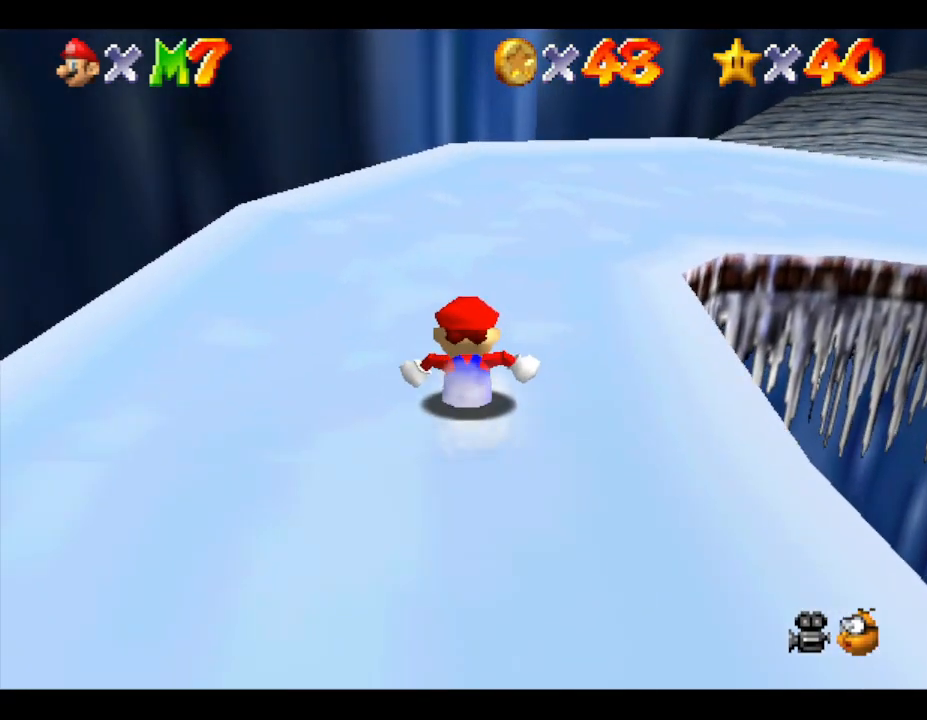
{"buttons": [], "left_stick": "up", "events": []}
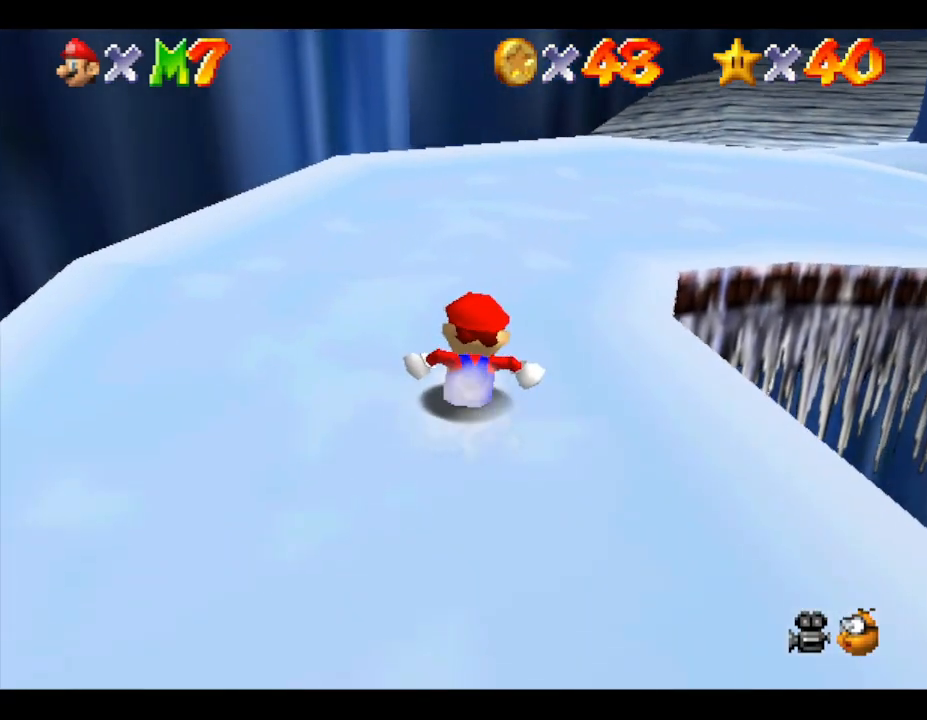
{"buttons": [], "left_stick": "up", "events": []}
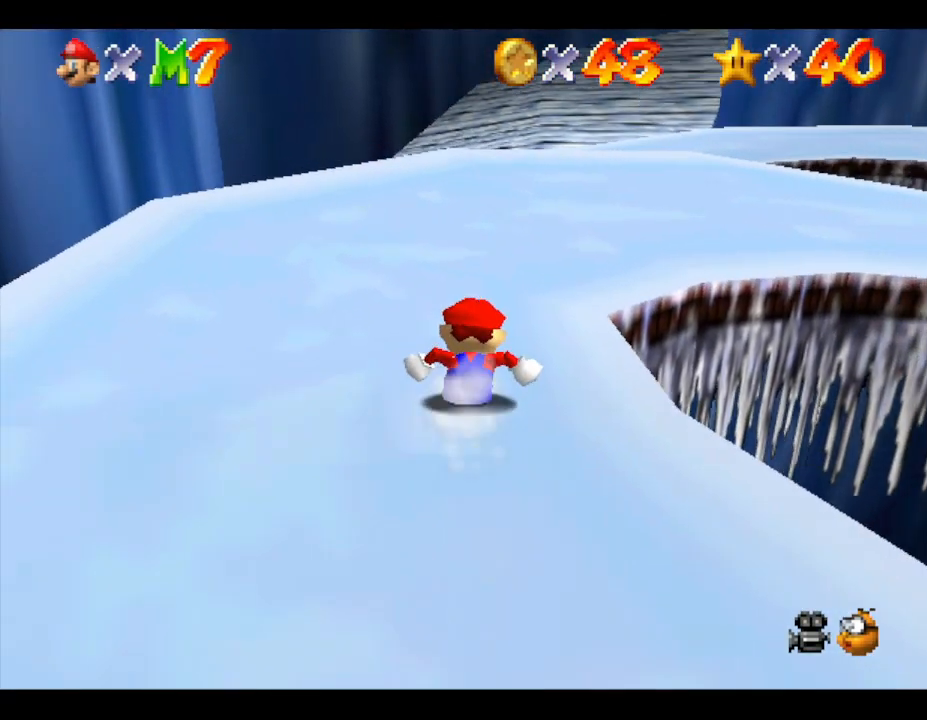
{"buttons": [], "left_stick": "up-right", "events": [[167, "left_stick", "up-right"]]}
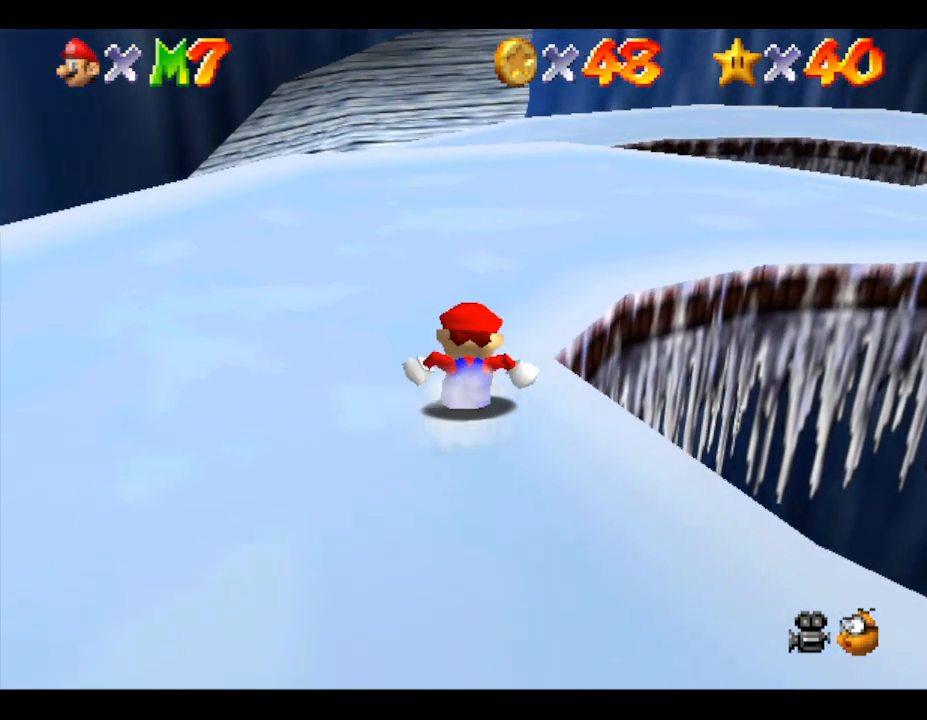
{"buttons": [], "left_stick": "up-right", "events": []}
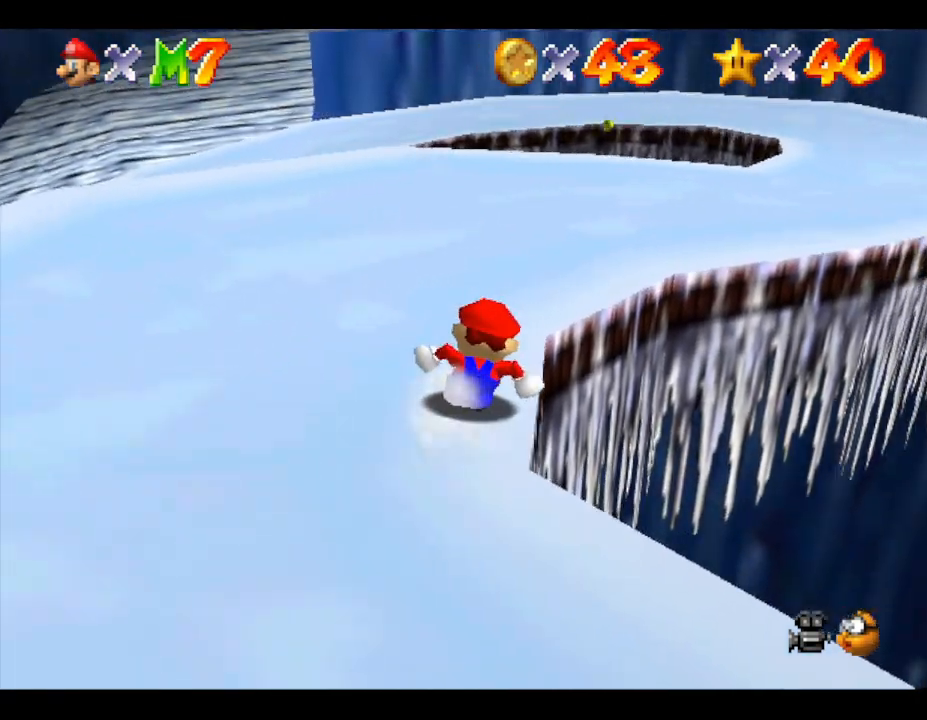
{"buttons": [], "left_stick": "up", "events": [[167, "left_stick", "up"]]}
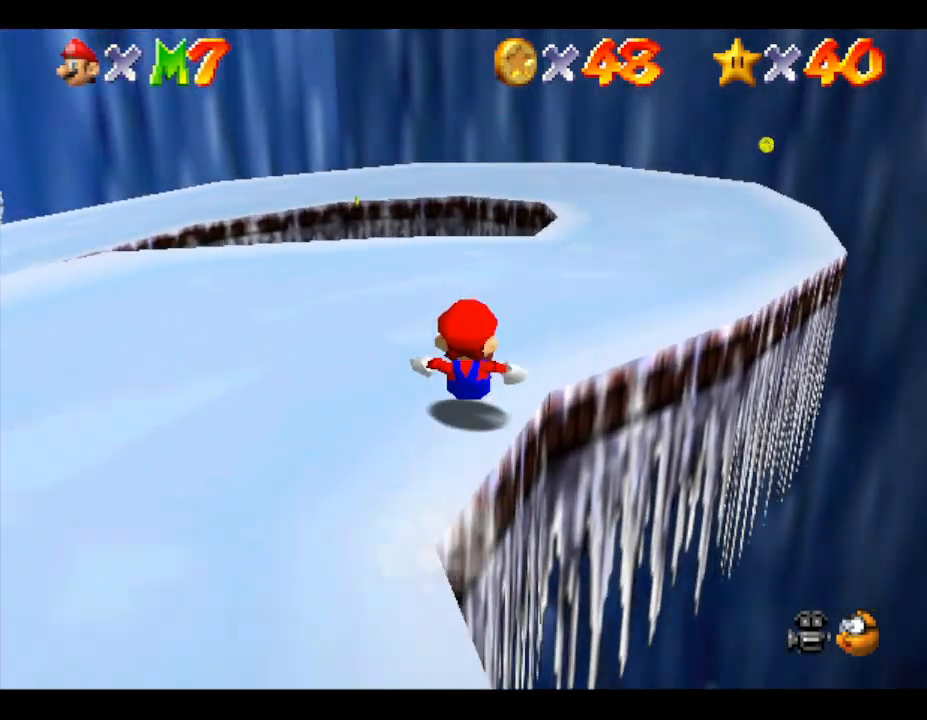
{"buttons": [], "left_stick": "right", "events": [[383, "left_stick", "right"]]}
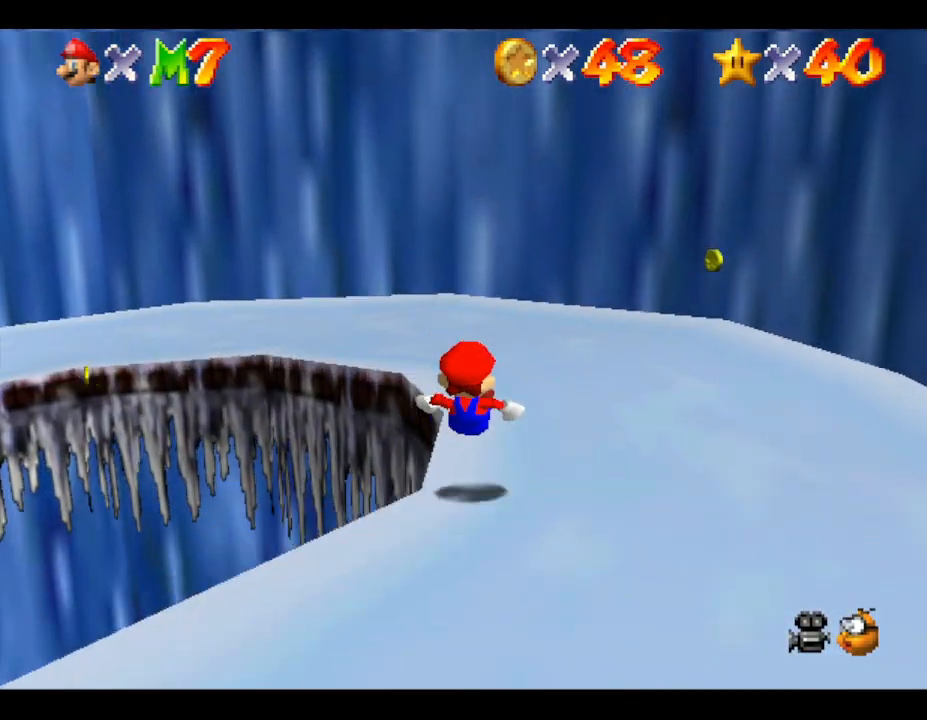
{"buttons": [], "left_stick": "left", "events": [[67, "left_stick", "up-left"], [250, "left_stick", "left"]]}
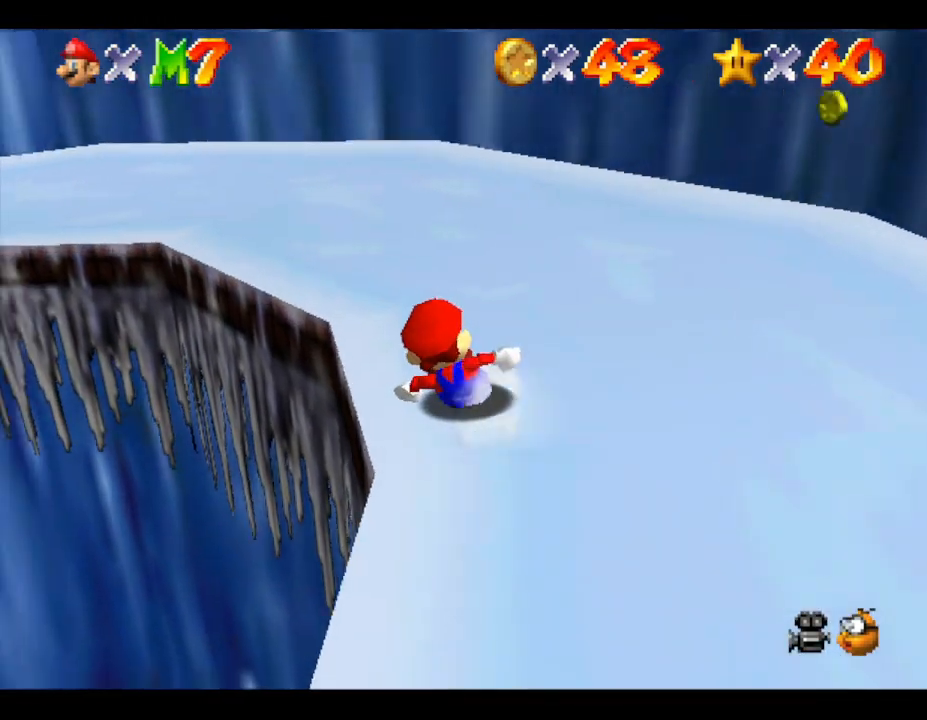
{"buttons": [], "left_stick": "up", "events": [[100, "left_stick", "up"], [317, "left_stick", "up-left"], [450, "left_stick", "up"]]}
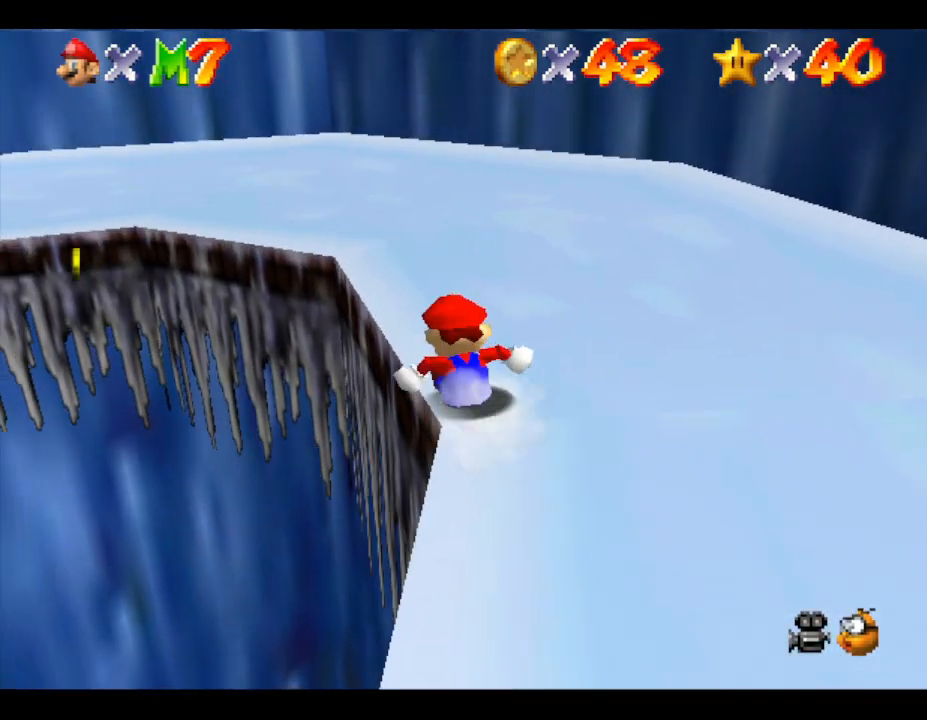
{"buttons": [], "left_stick": "up", "events": [[17, "left_stick", "up-right"], [133, "left_stick", "up"]]}
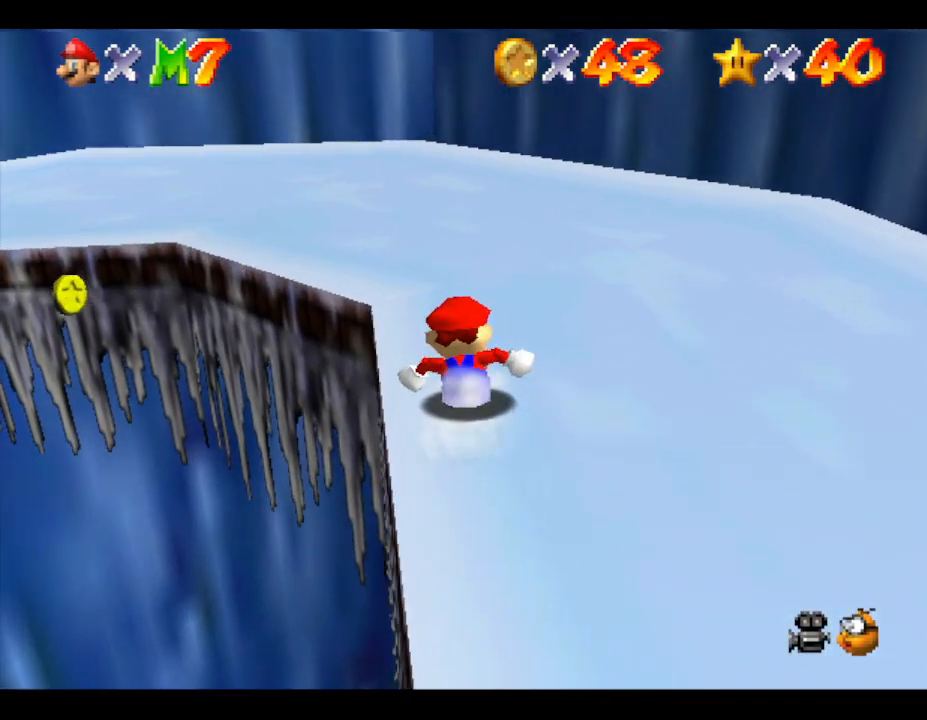
{"buttons": [], "left_stick": "up-left", "events": [[417, "left_stick", "up-left"]]}
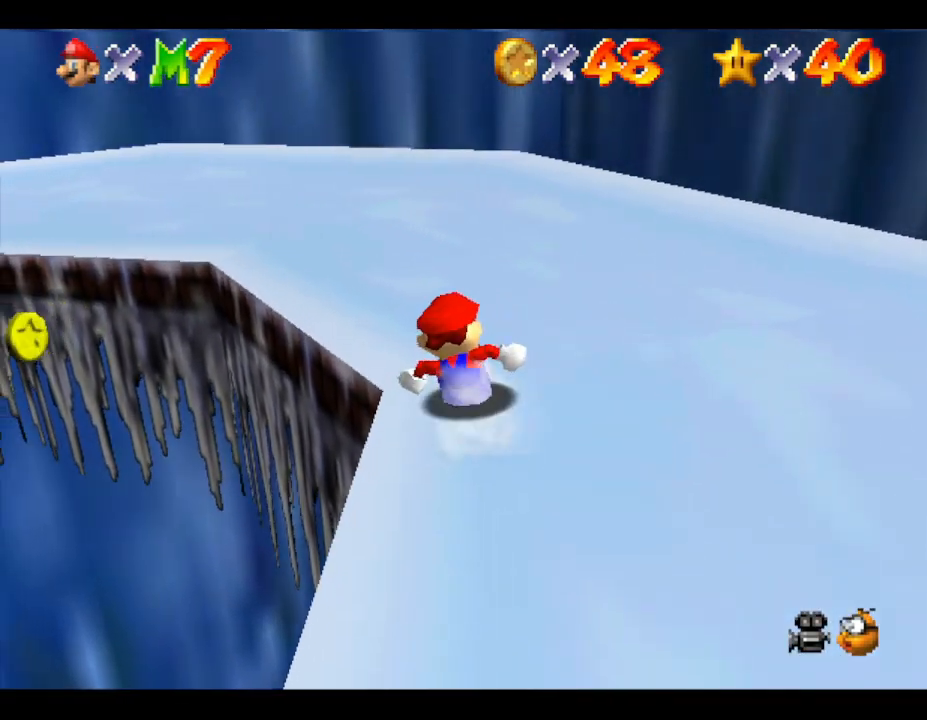
{"buttons": [], "left_stick": "left", "events": [[67, "left_stick", "center"], [383, "left_stick", "left"]]}
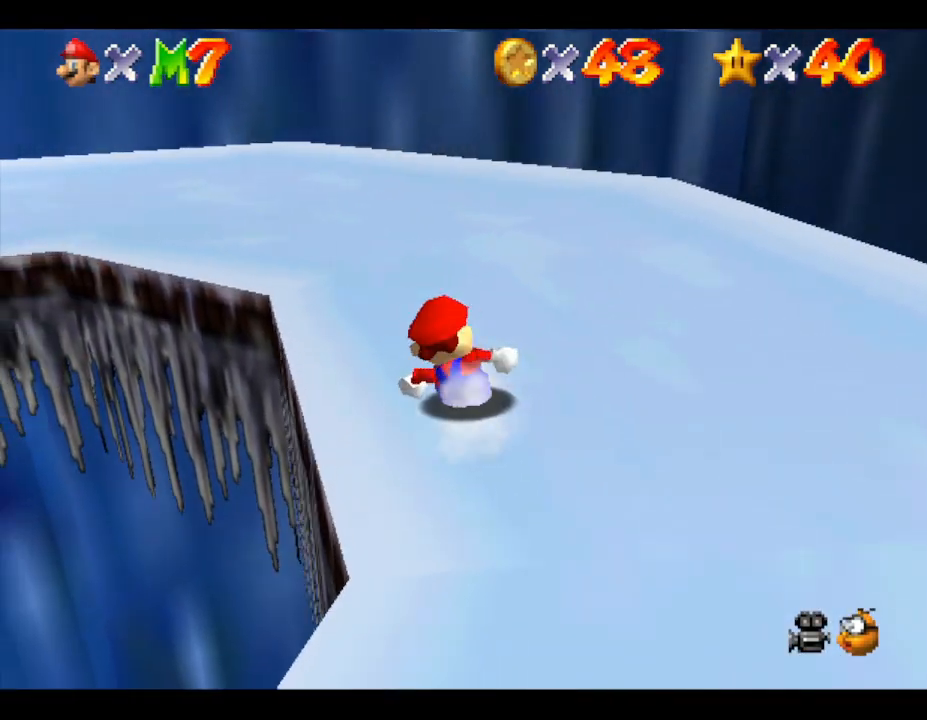
{"buttons": [], "left_stick": "center", "events": [[33, "left_stick", "center"], [283, "left_stick", "up-left"], [383, "left_stick", "center"]]}
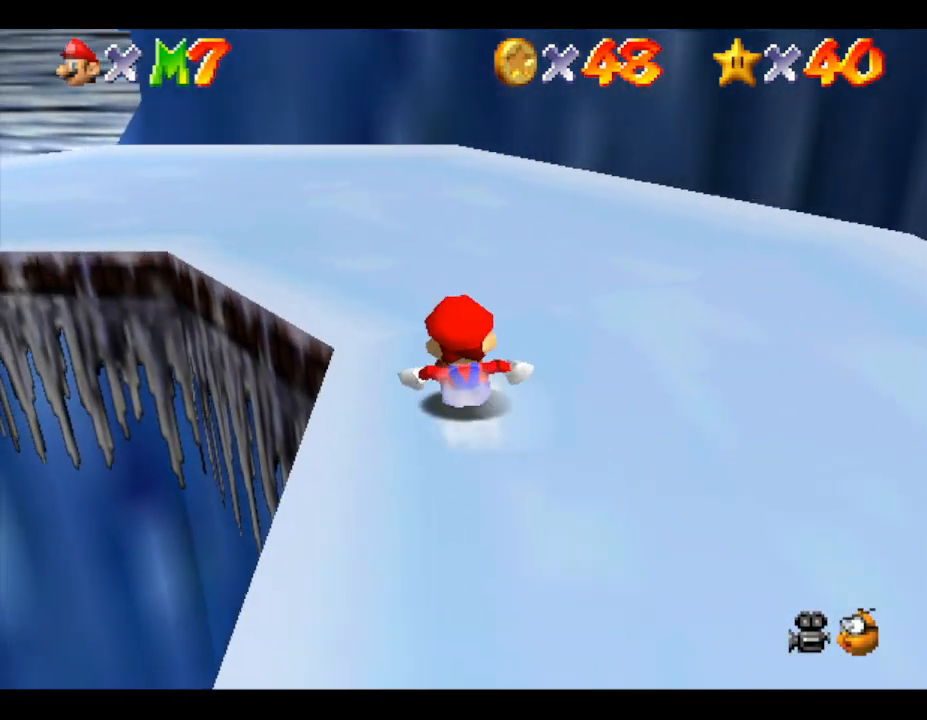
{"buttons": [], "left_stick": "center", "events": [[167, "left_stick", "up-left"], [317, "left_stick", "center"]]}
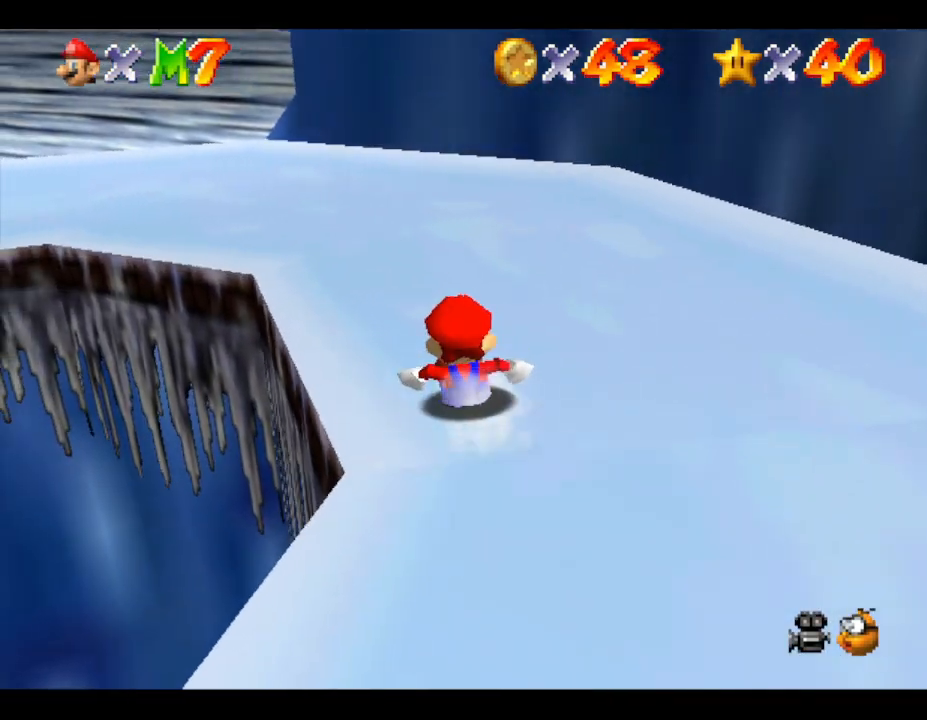
{"buttons": [], "left_stick": "up-left", "events": [[100, "left_stick", "up-left"], [167, "left_stick", "up"], [317, "left_stick", "center"], [450, "left_stick", "up-left"]]}
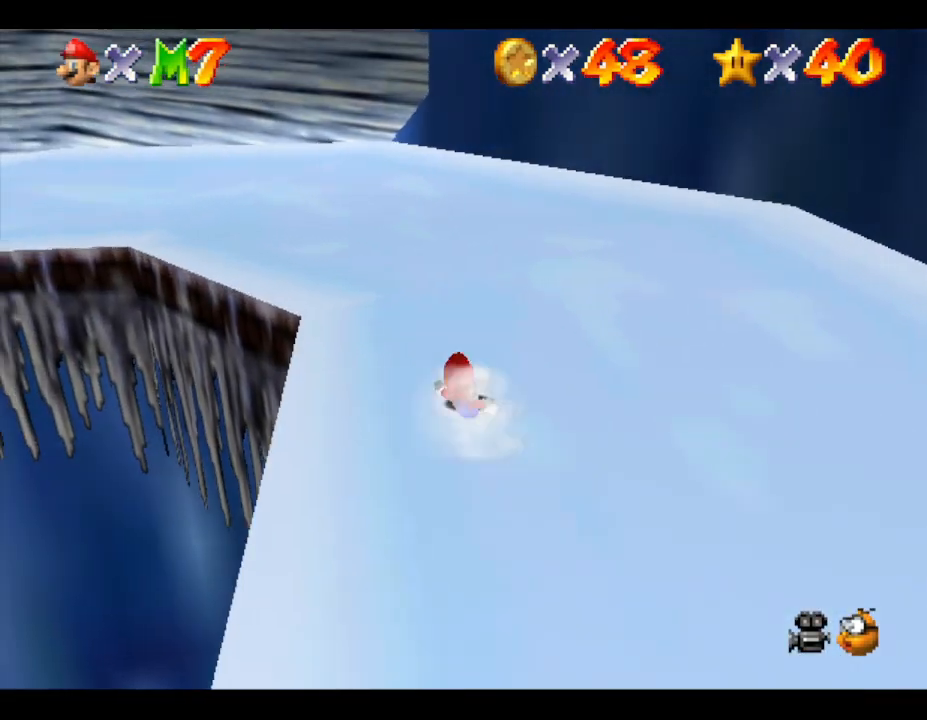
{"buttons": [], "left_stick": "center", "events": [[100, "left_stick", "center"], [283, "left_stick", "up-left"], [417, "left_stick", "center"]]}
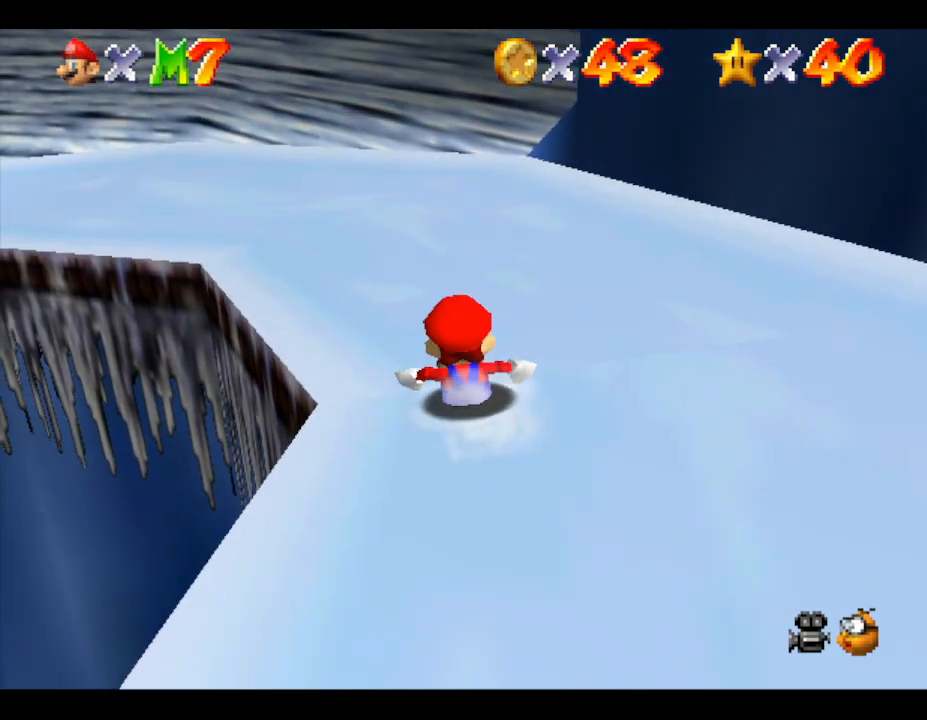
{"buttons": [], "left_stick": "up-left", "events": [[167, "left_stick", "up-left"], [283, "left_stick", "center"], [400, "left_stick", "up-left"]]}
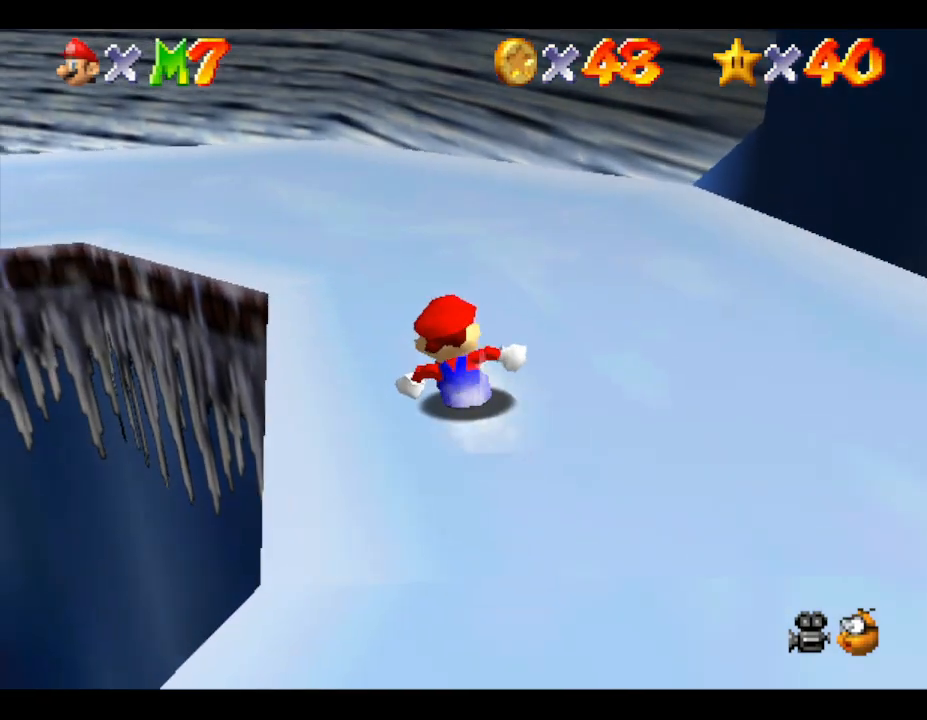
{"buttons": [], "left_stick": "up-left", "events": [[50, "left_stick", "center"], [150, "left_stick", "up-left"], [267, "left_stick", "center"], [367, "left_stick", "up-left"]]}
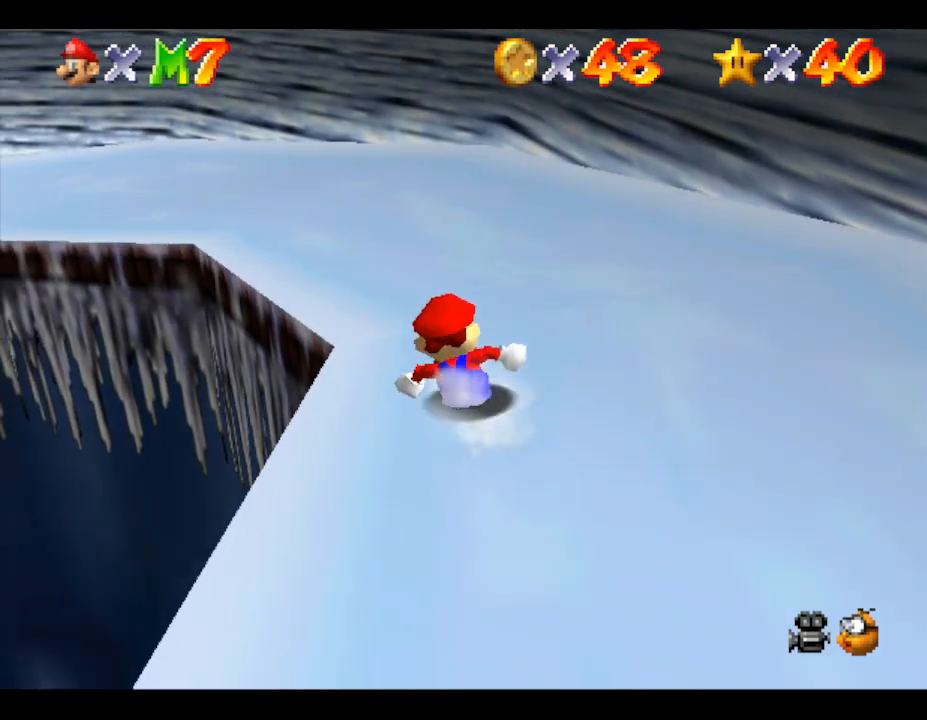
{"buttons": [], "left_stick": "up-left", "events": [[17, "left_stick", "center"], [117, "left_stick", "up-left"], [283, "left_stick", "center"], [450, "left_stick", "up-left"]]}
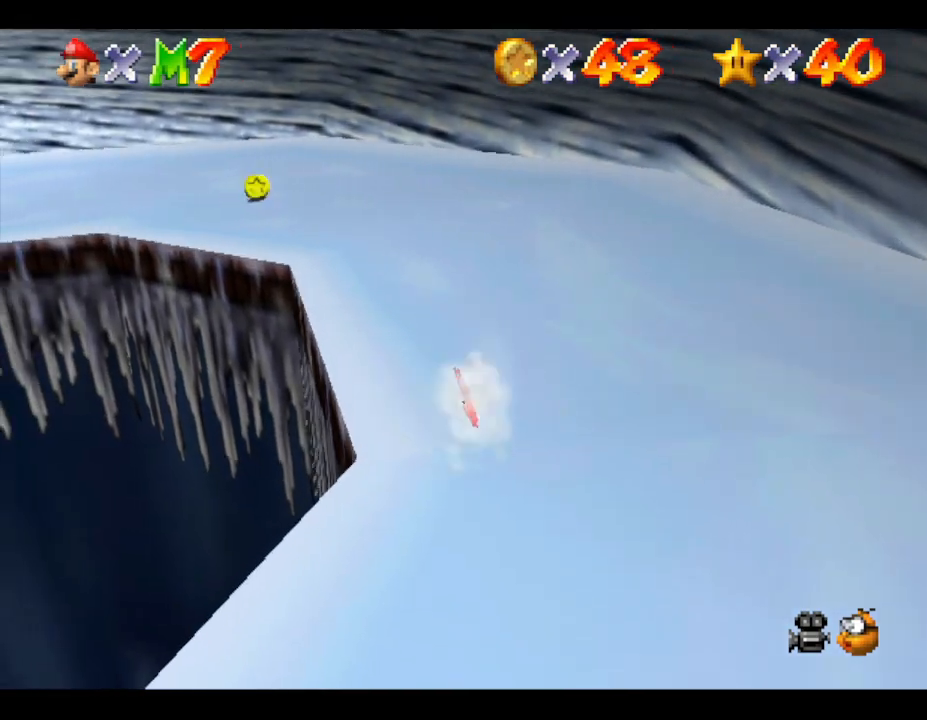
{"buttons": [], "left_stick": "up", "events": [[83, "left_stick", "center"], [200, "left_stick", "up-left"], [250, "left_stick", "up"]]}
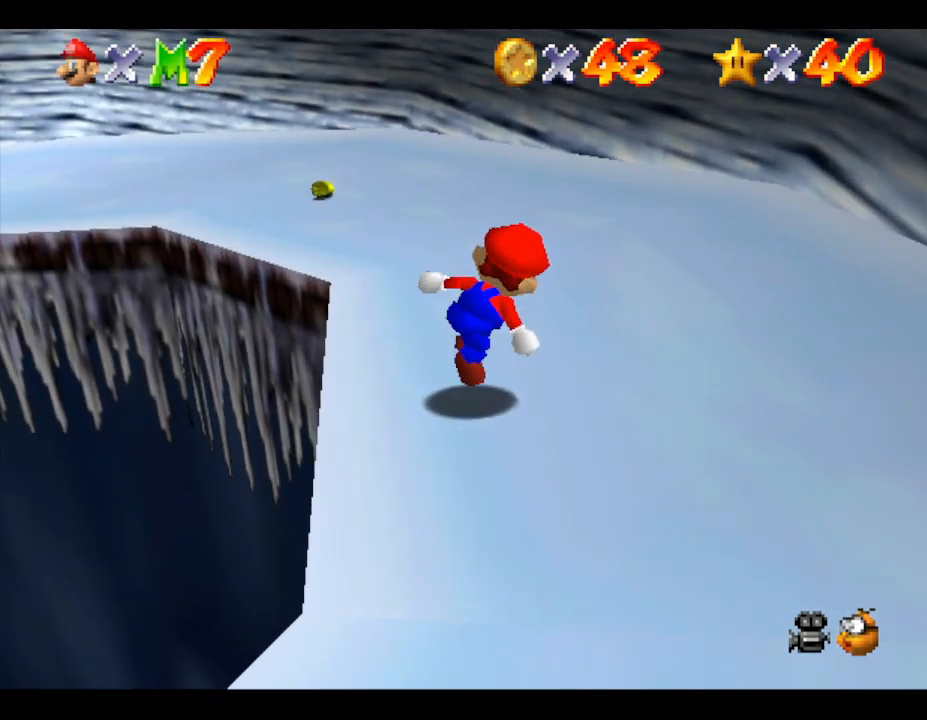
{"buttons": [], "left_stick": "up", "events": [[50, "left_stick", "center"], [183, "left_stick", "up-left"], [400, "left_stick", "up-right"], [450, "left_stick", "up"]]}
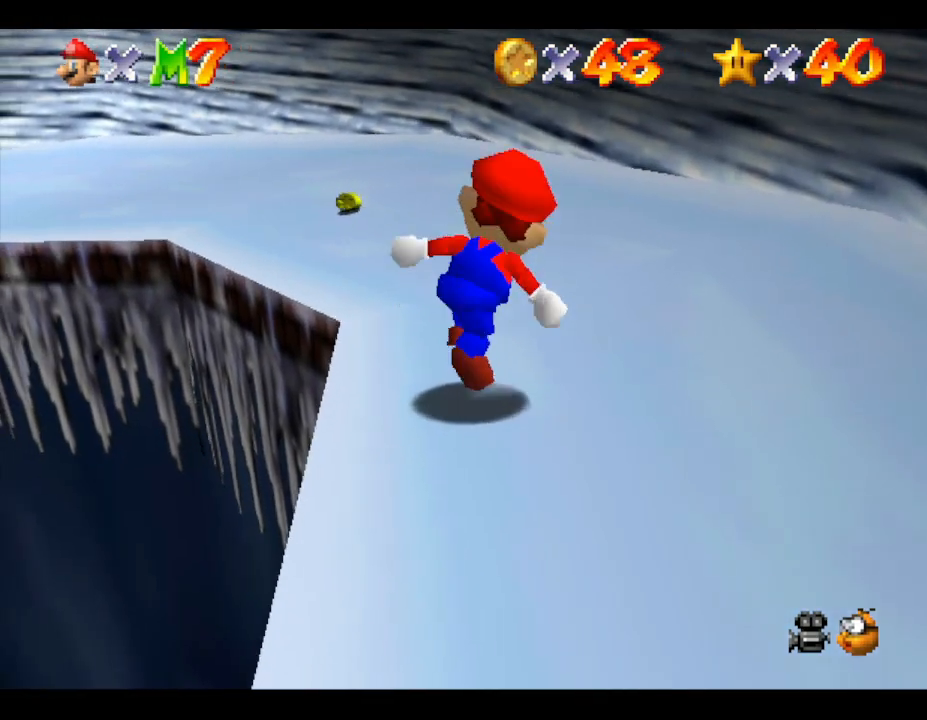
{"buttons": [], "left_stick": "up", "events": []}
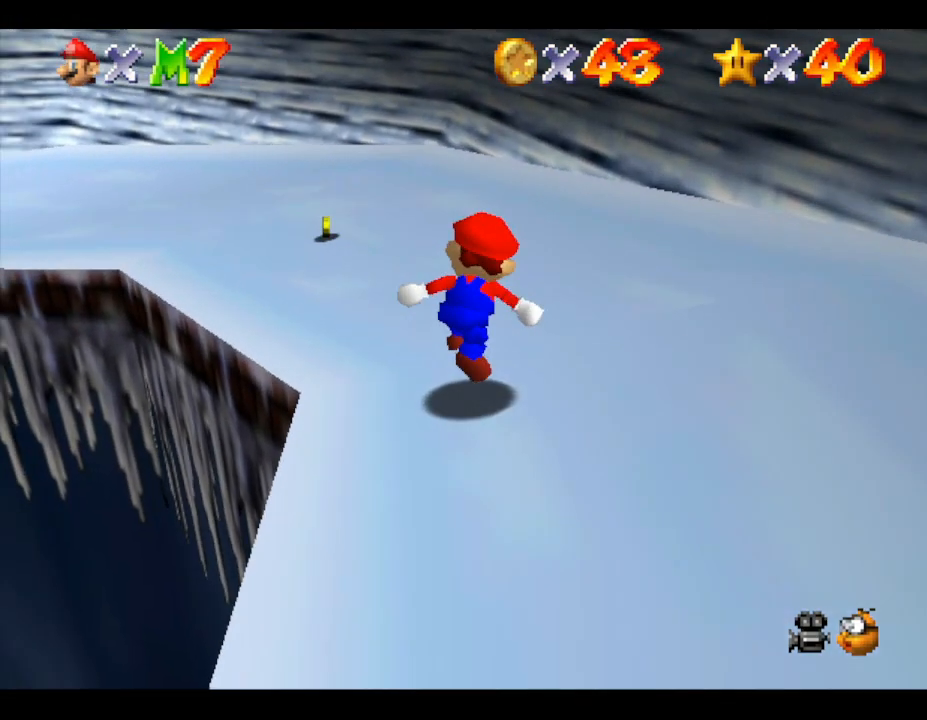
{"buttons": [], "left_stick": "up", "events": []}
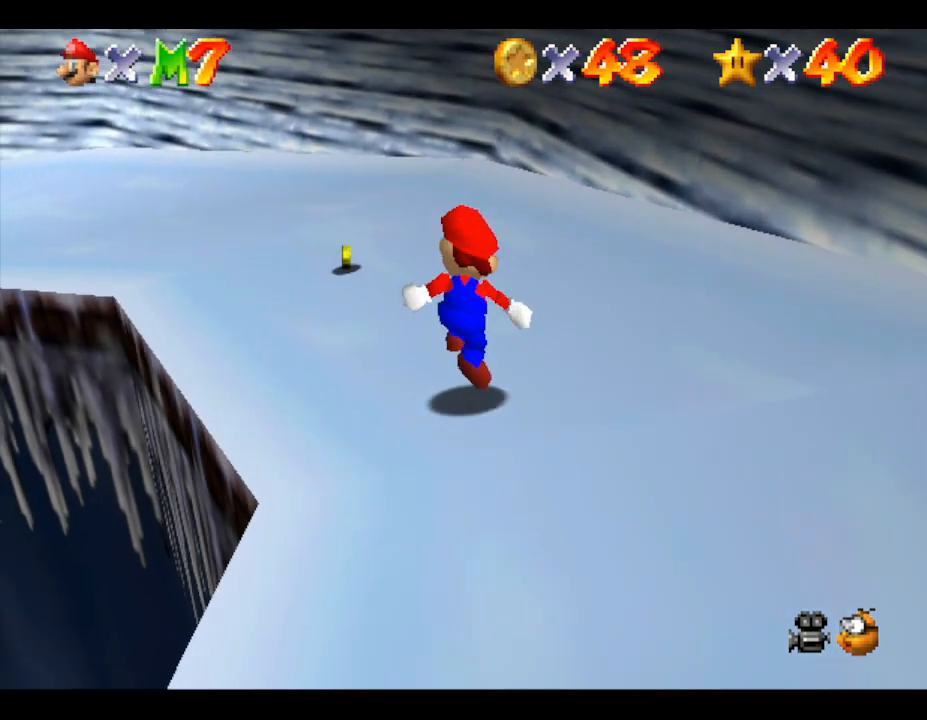
{"buttons": [], "left_stick": "up", "events": []}
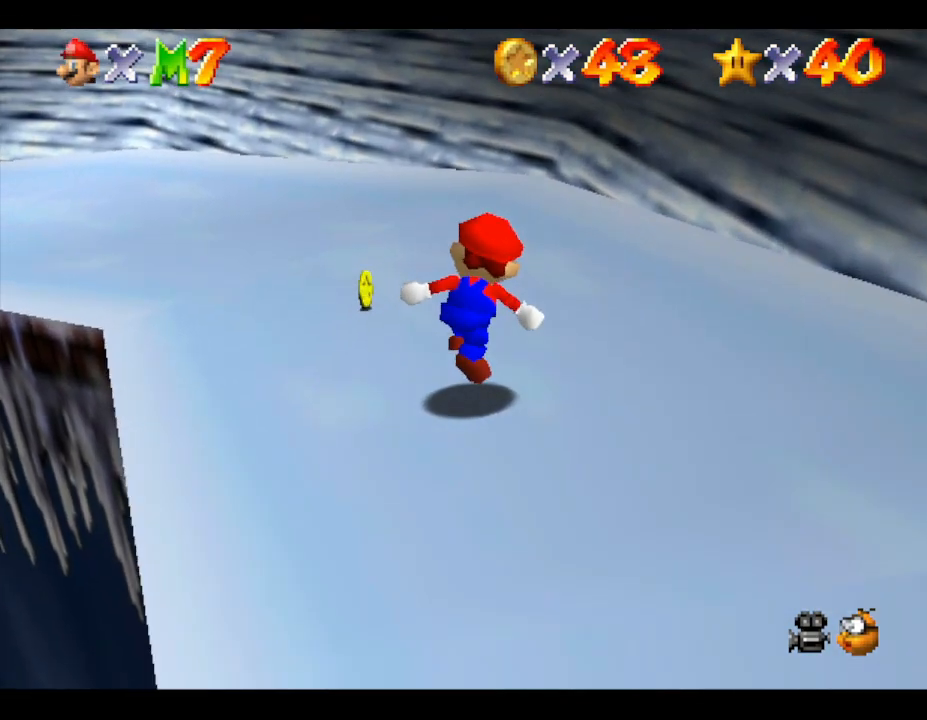
{"buttons": [], "left_stick": "up", "events": []}
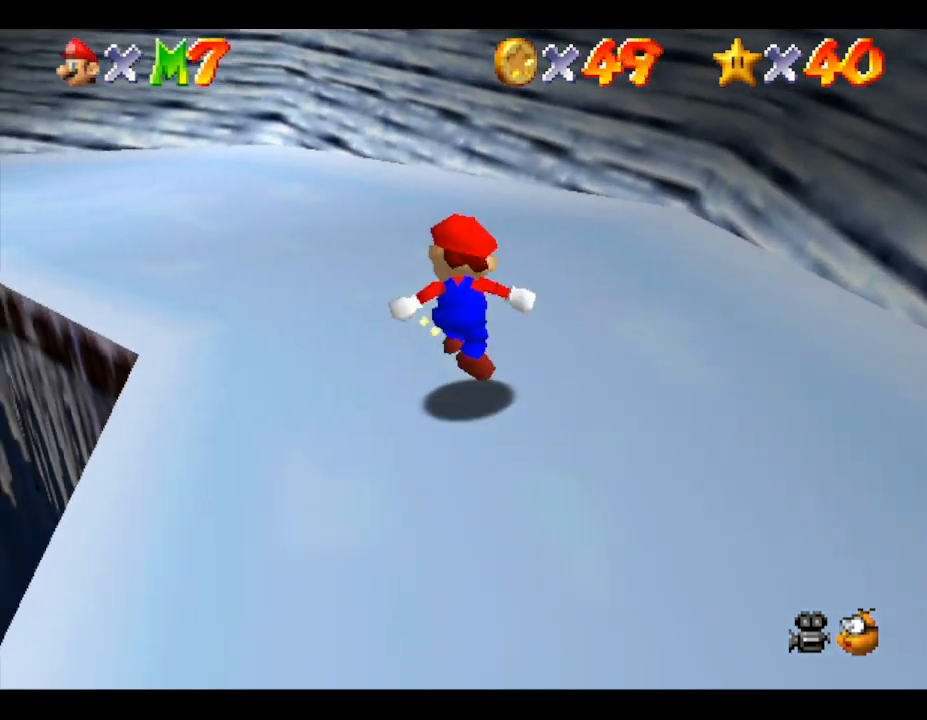
{"buttons": [], "left_stick": "up", "events": []}
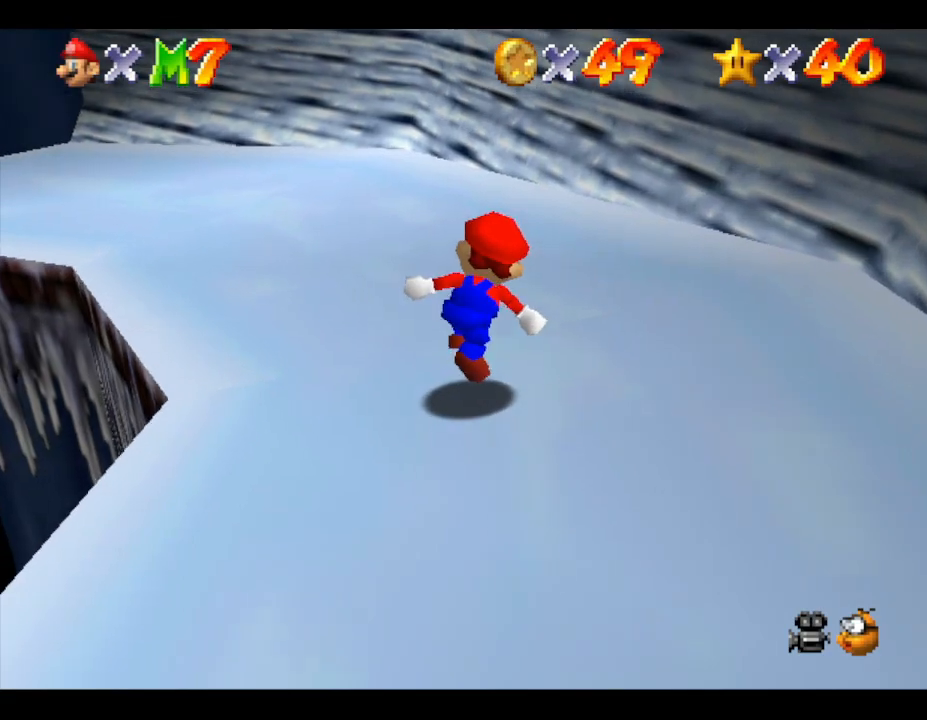
{"buttons": [], "left_stick": "up", "events": []}
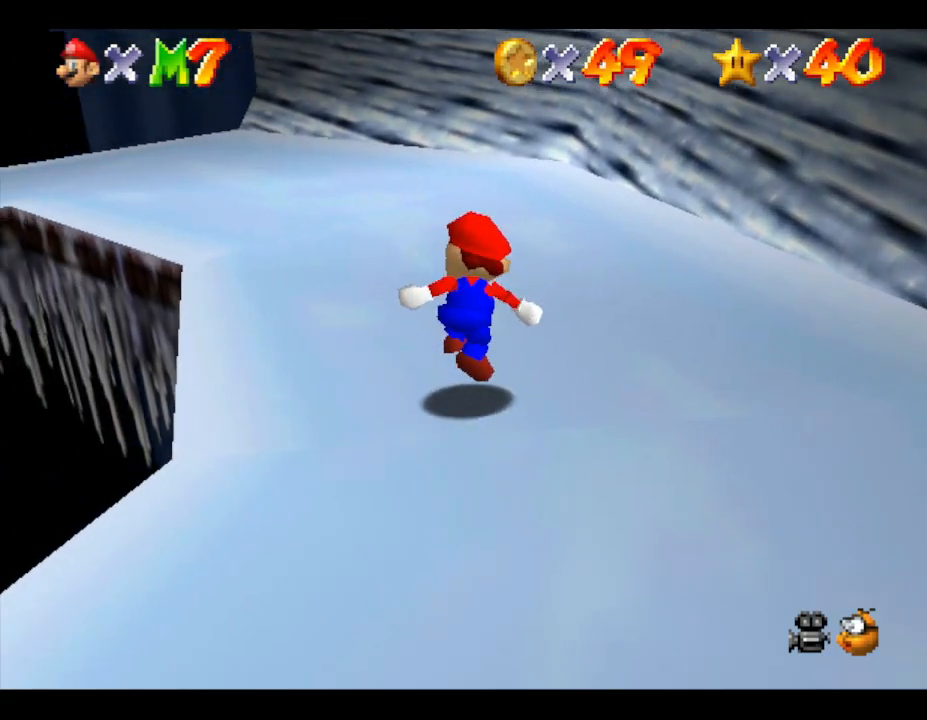
{"buttons": [], "left_stick": "up", "events": []}
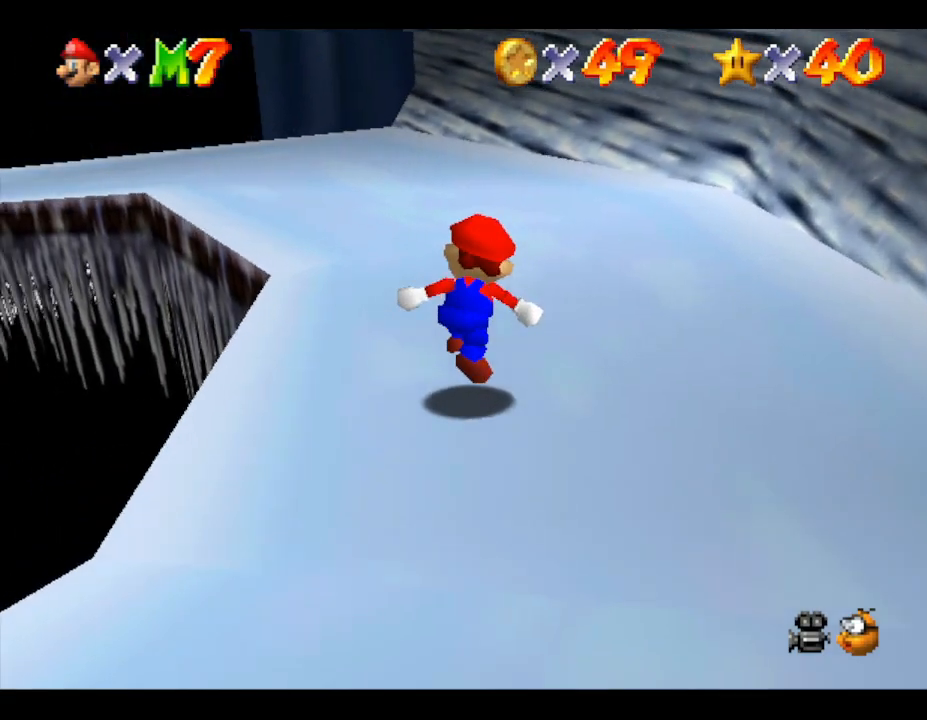
{"buttons": [], "left_stick": "up", "events": [[367, "B", "down"], [467, "B", "up"]]}
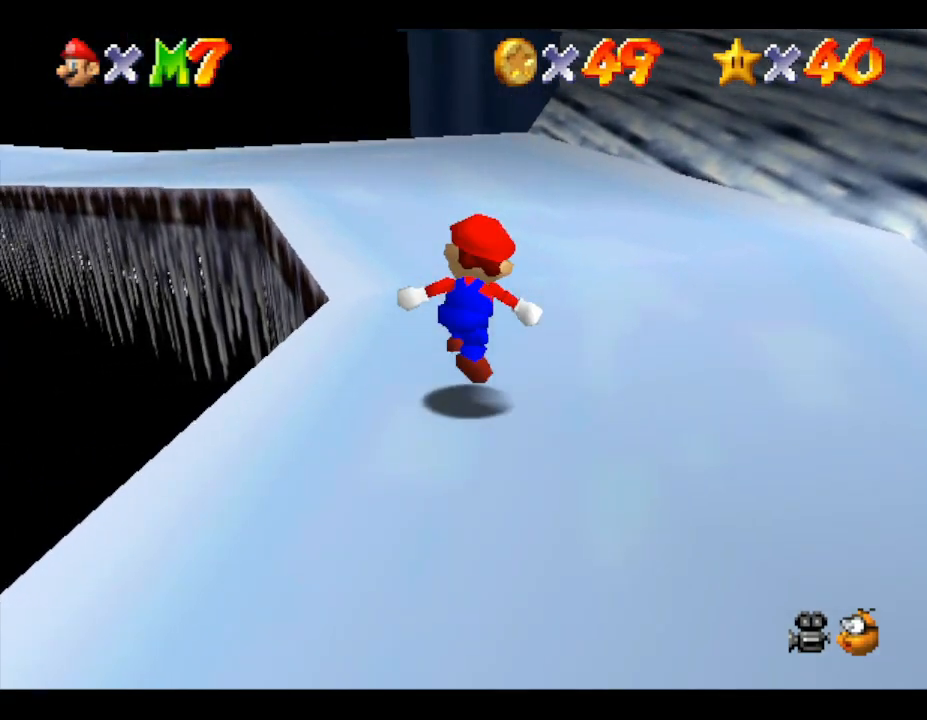
{"buttons": [], "left_stick": "up", "events": [[333, "B", "down"], [400, "B", "up"]]}